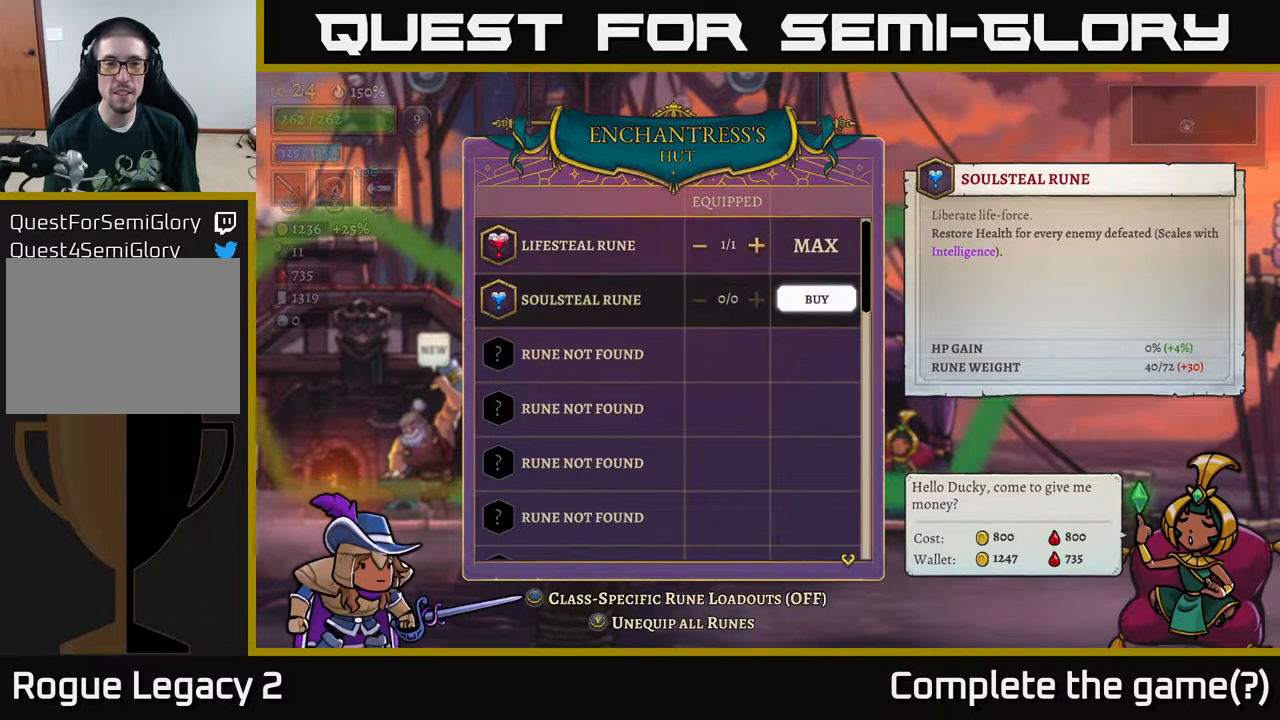
Gameplay with a controller (Xbox layout); each line is a JSON object with the inputs held at the frame after it. "events" lists button and stick changes between this image and that frame as [ms after this image, input, new state], when the widget could be followed in between.
{"buttons": [], "left_stick": "left", "right_stick": "center", "events": [[83, "left_stick", "center"], [483, "left_stick", "left"]]}
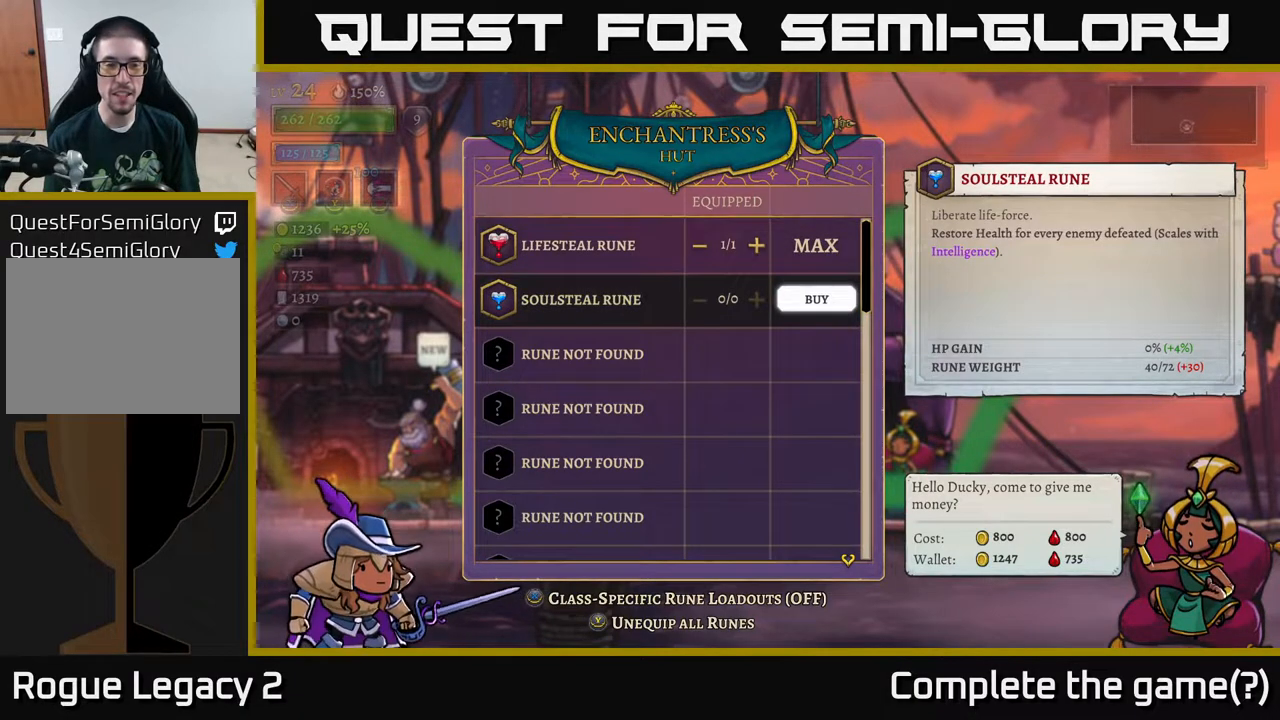
{"buttons": [], "left_stick": "right", "right_stick": "center", "events": [[117, "left_stick", "center"], [383, "left_stick", "right"]]}
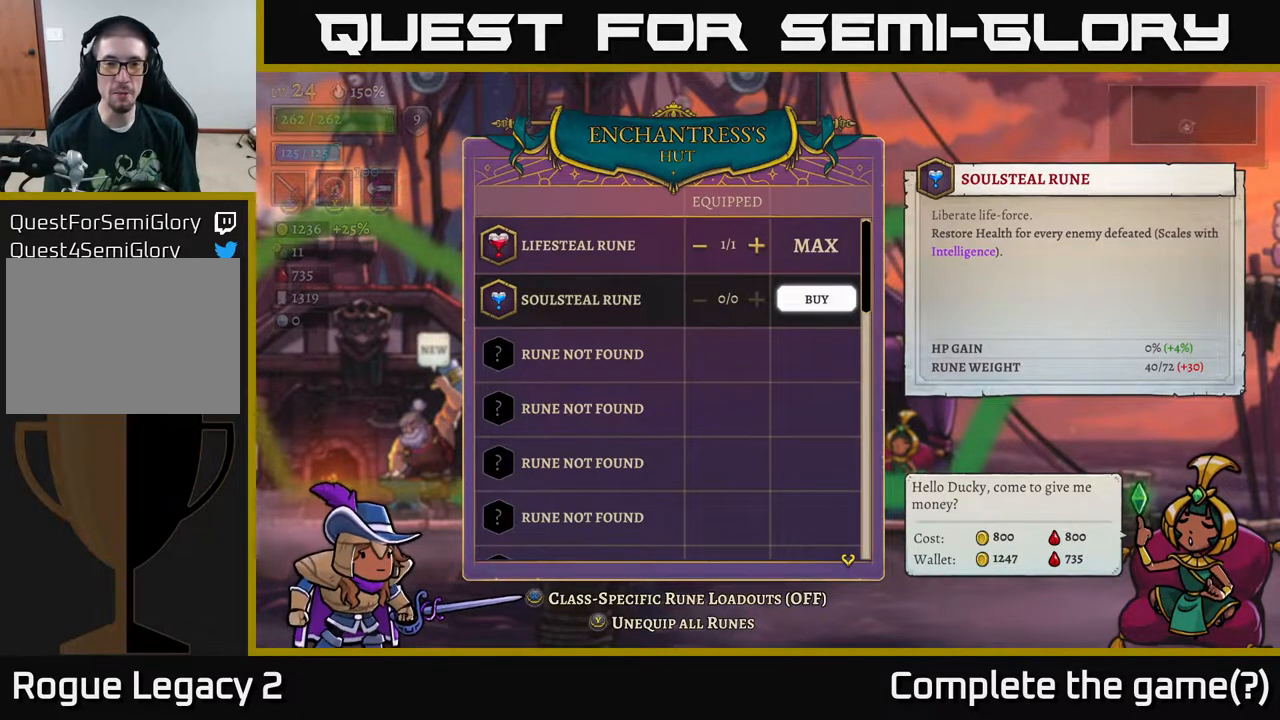
{"buttons": [], "left_stick": "center", "right_stick": "center", "events": [[67, "left_stick", "center"], [300, "left_stick", "up"], [467, "left_stick", "center"]]}
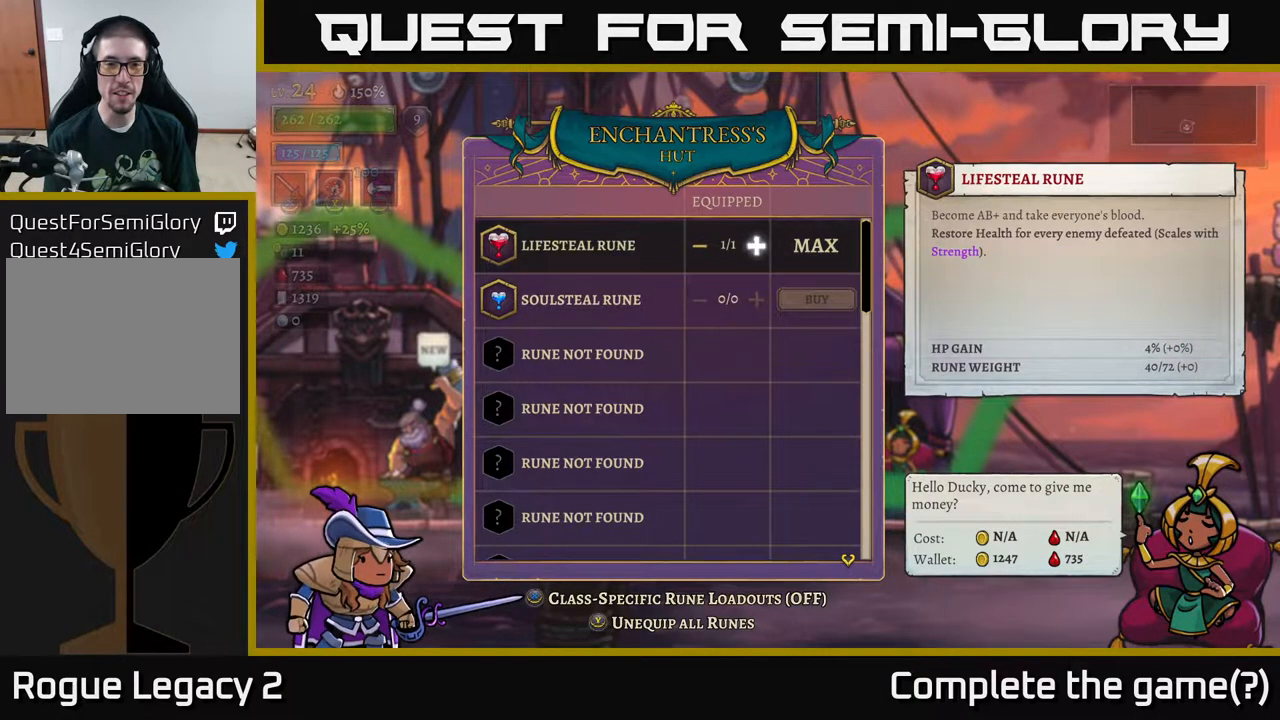
{"buttons": [], "left_stick": "down", "right_stick": "center", "events": [[100, "left_stick", "down"], [233, "left_stick", "center"], [383, "left_stick", "down"]]}
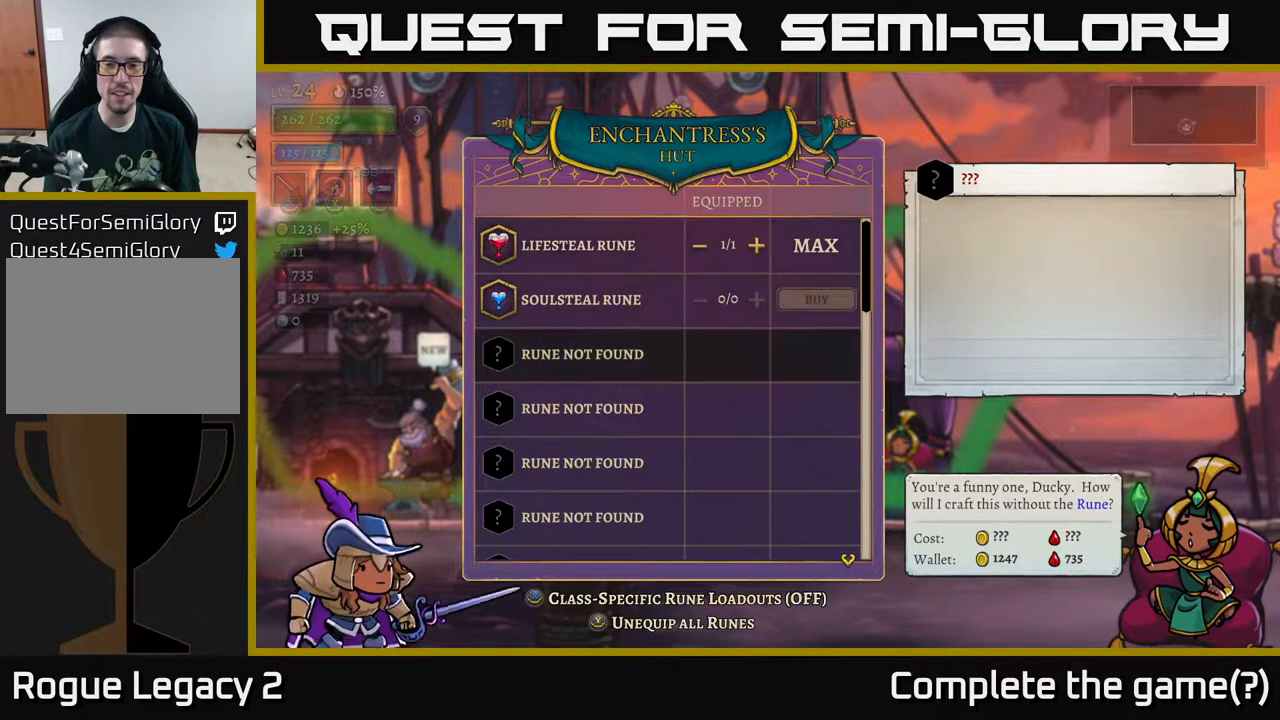
{"buttons": [], "left_stick": "center", "right_stick": "center", "events": [[83, "left_stick", "center"], [233, "left_stick", "up"], [417, "left_stick", "center"]]}
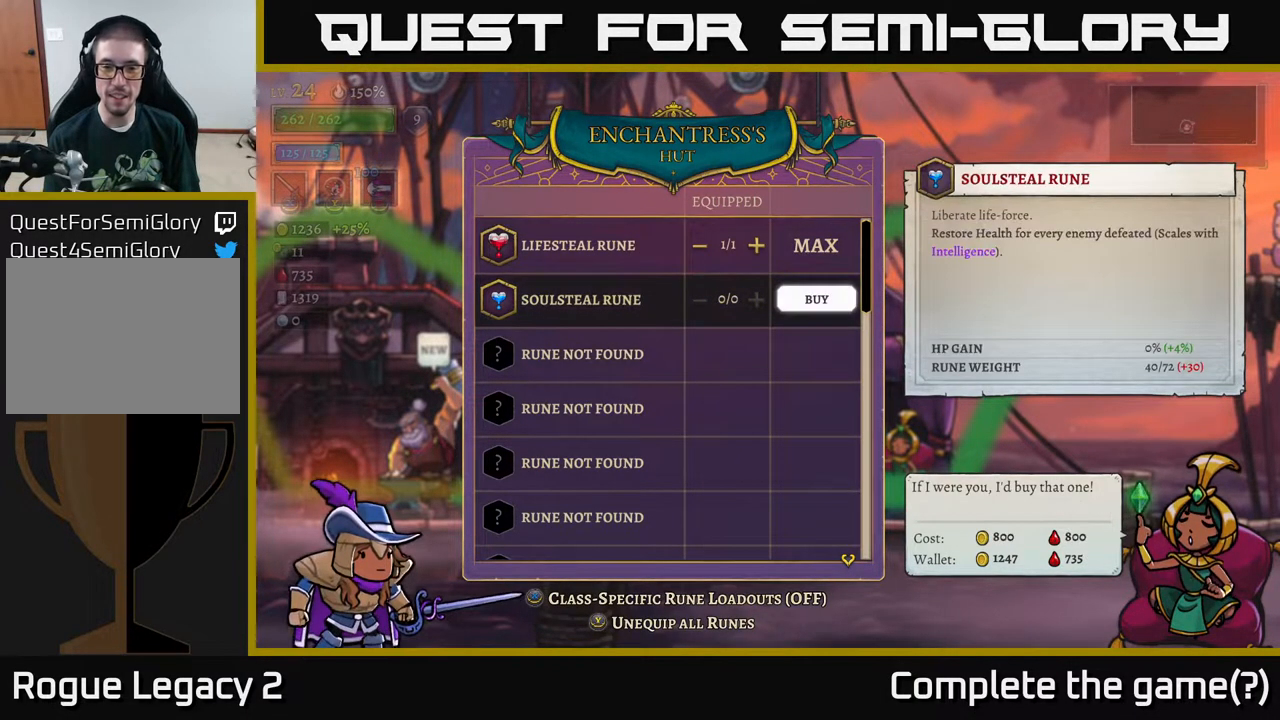
{"buttons": [], "left_stick": "center", "right_stick": "center", "events": []}
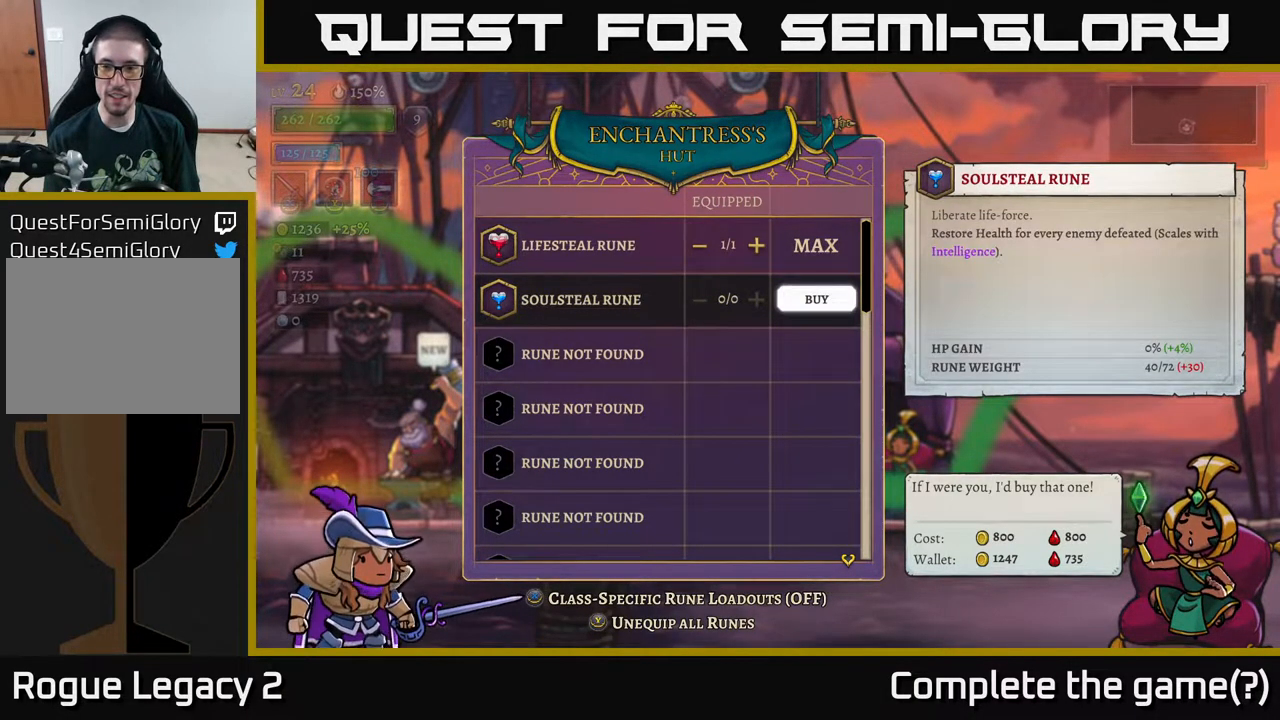
{"buttons": [], "left_stick": "center", "right_stick": "center", "events": []}
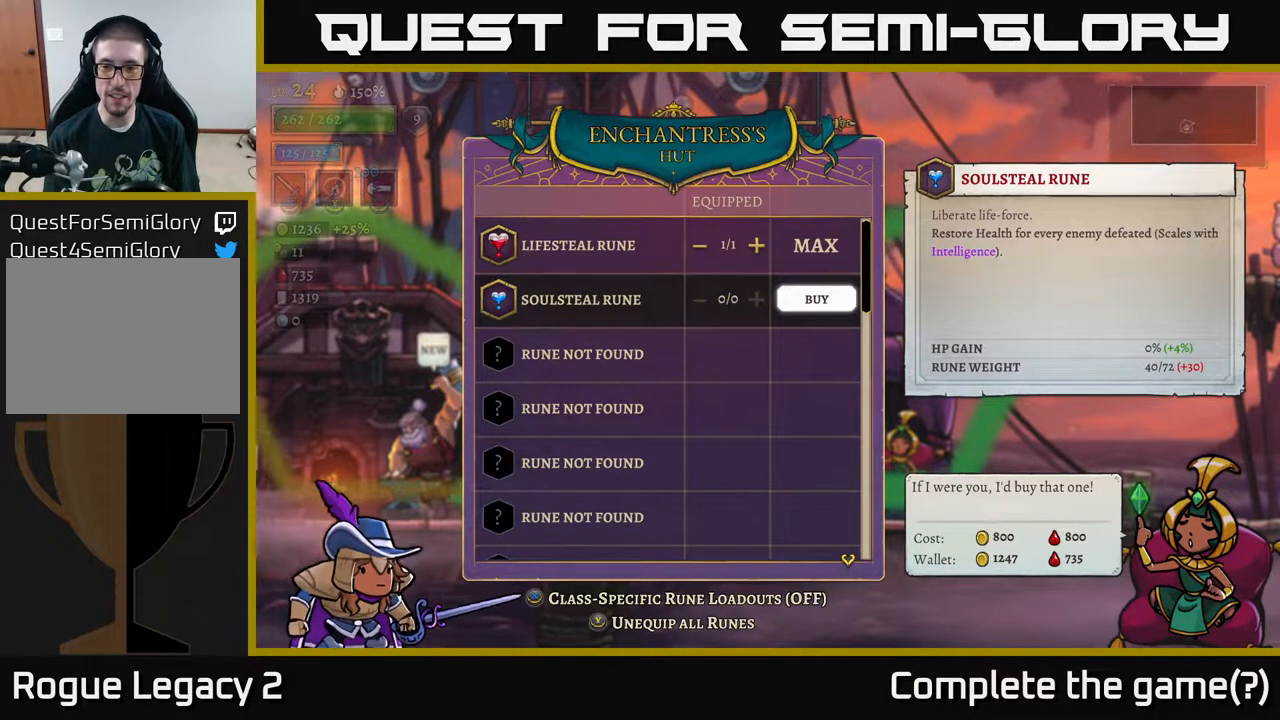
{"buttons": [], "left_stick": "center", "right_stick": "center", "events": []}
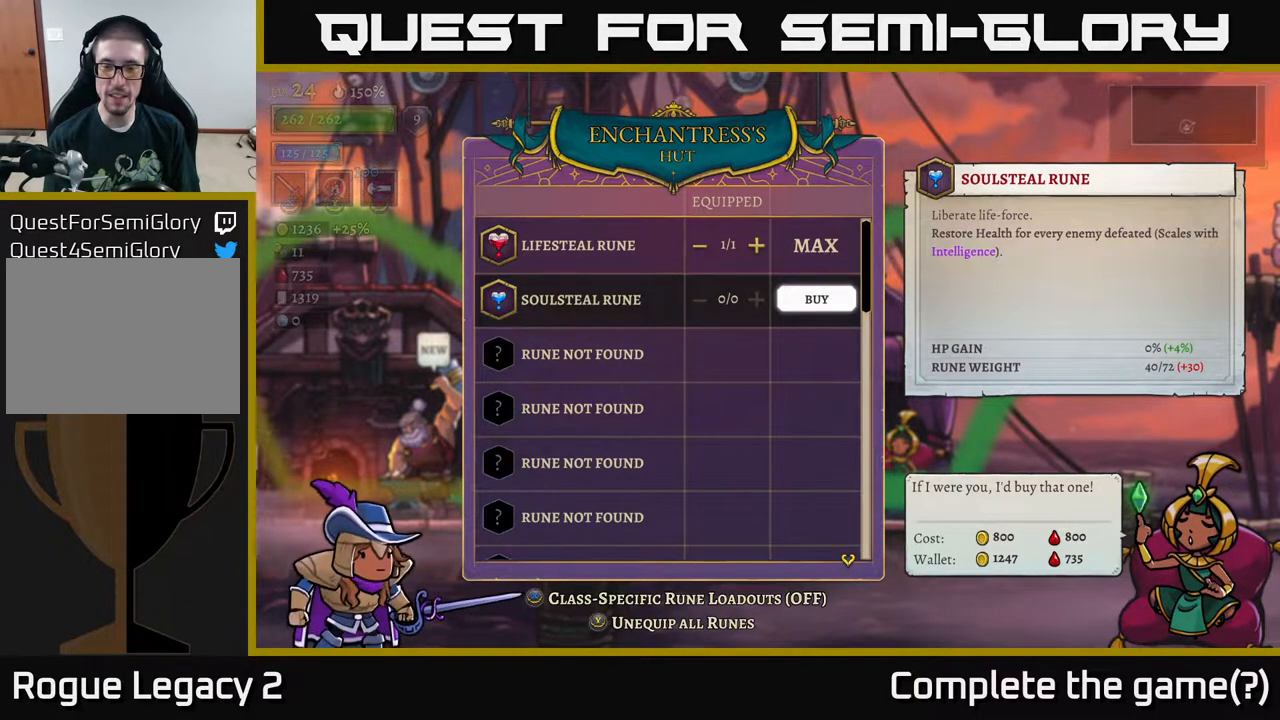
{"buttons": [], "left_stick": "center", "right_stick": "center", "events": []}
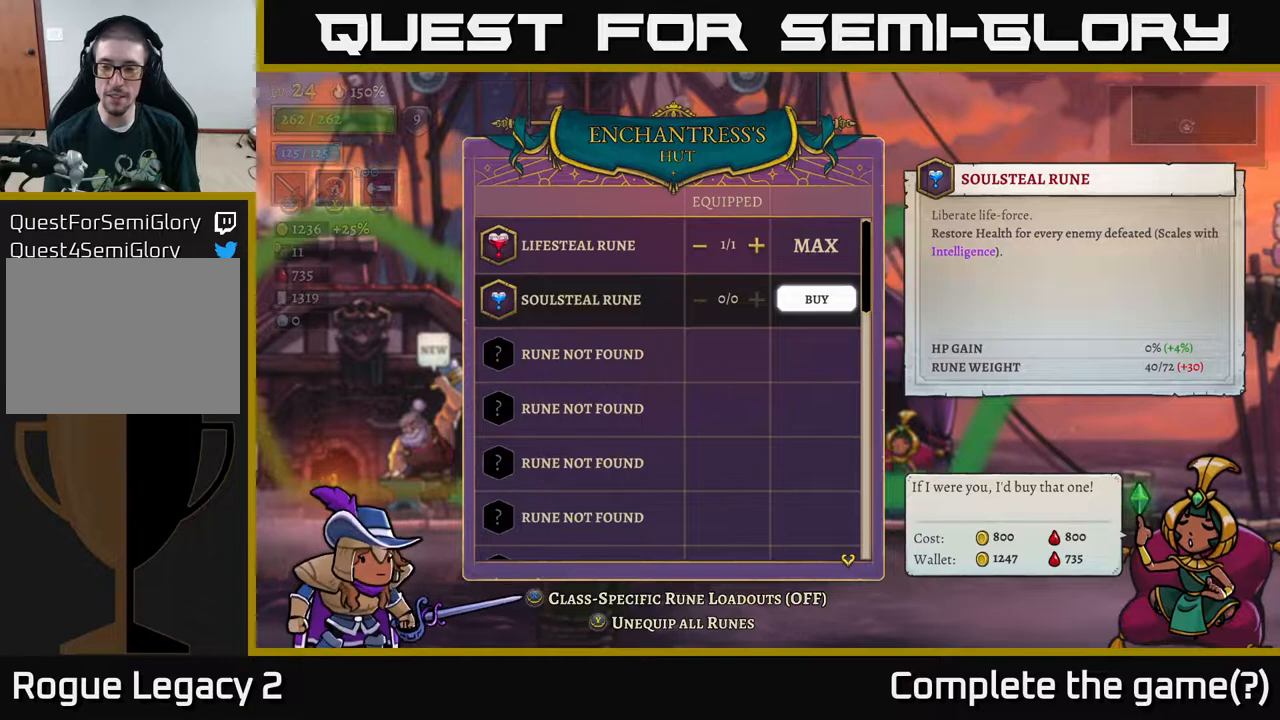
{"buttons": [], "left_stick": "center", "right_stick": "center", "events": []}
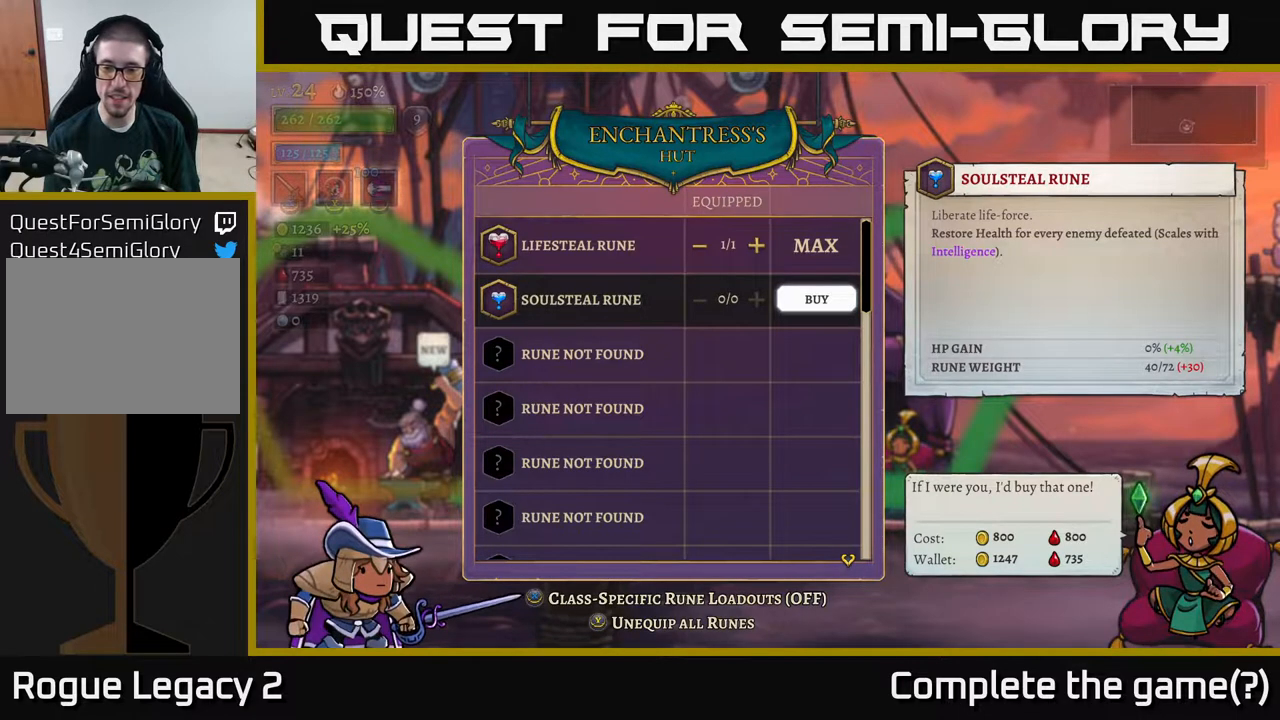
{"buttons": [], "left_stick": "center", "right_stick": "center", "events": []}
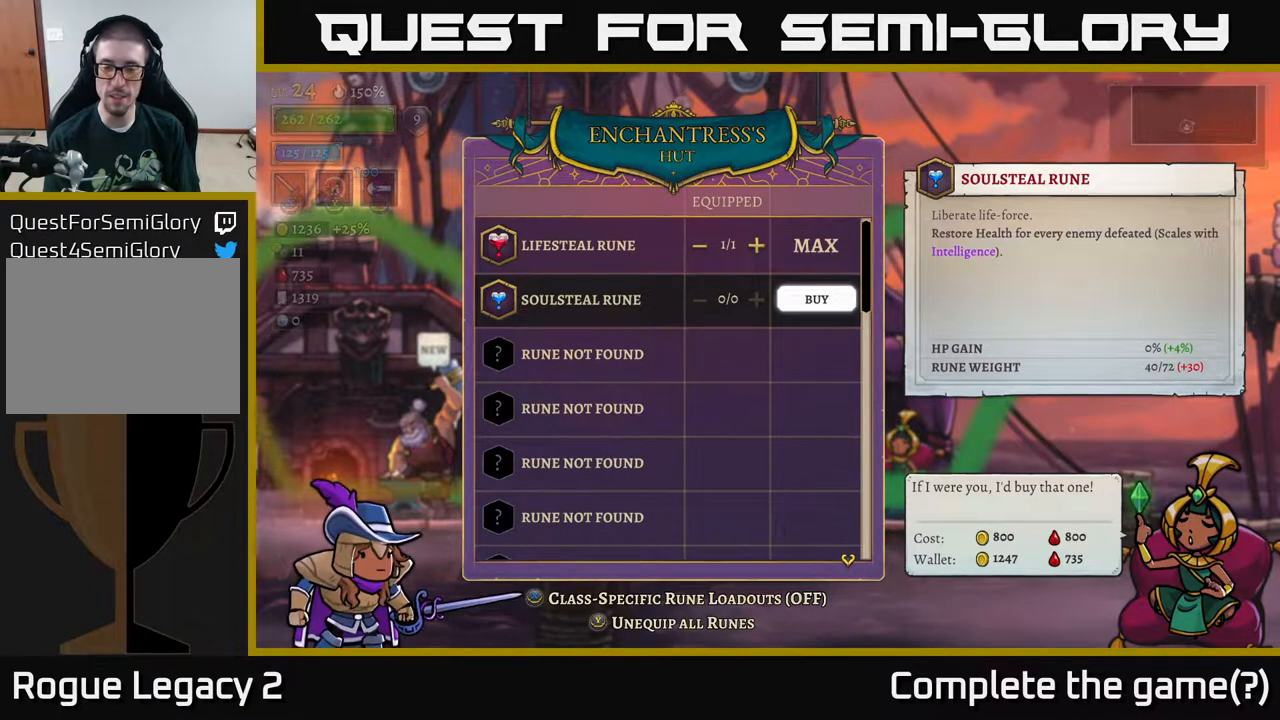
{"buttons": [], "left_stick": "down-left", "right_stick": "center", "events": [[417, "left_stick", "down-left"]]}
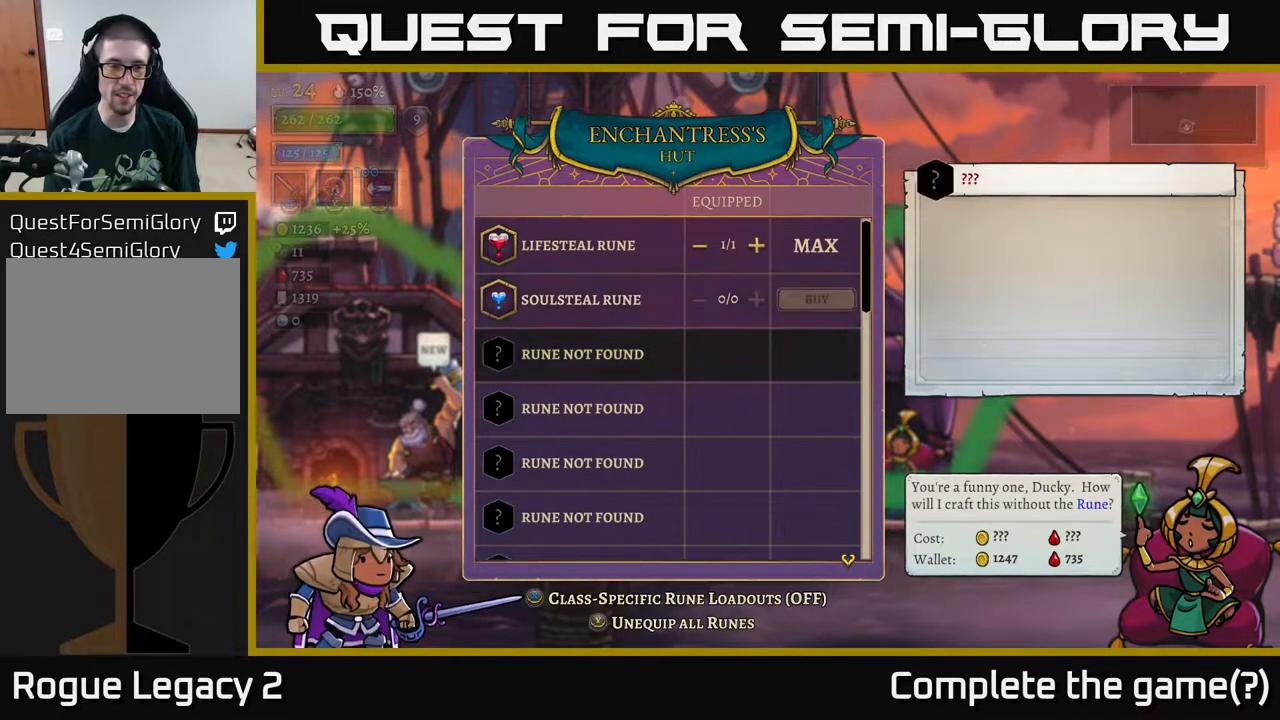
{"buttons": [], "left_stick": "down", "right_stick": "center", "events": [[83, "left_stick", "center"], [167, "left_stick", "down-left"], [350, "left_stick", "down"]]}
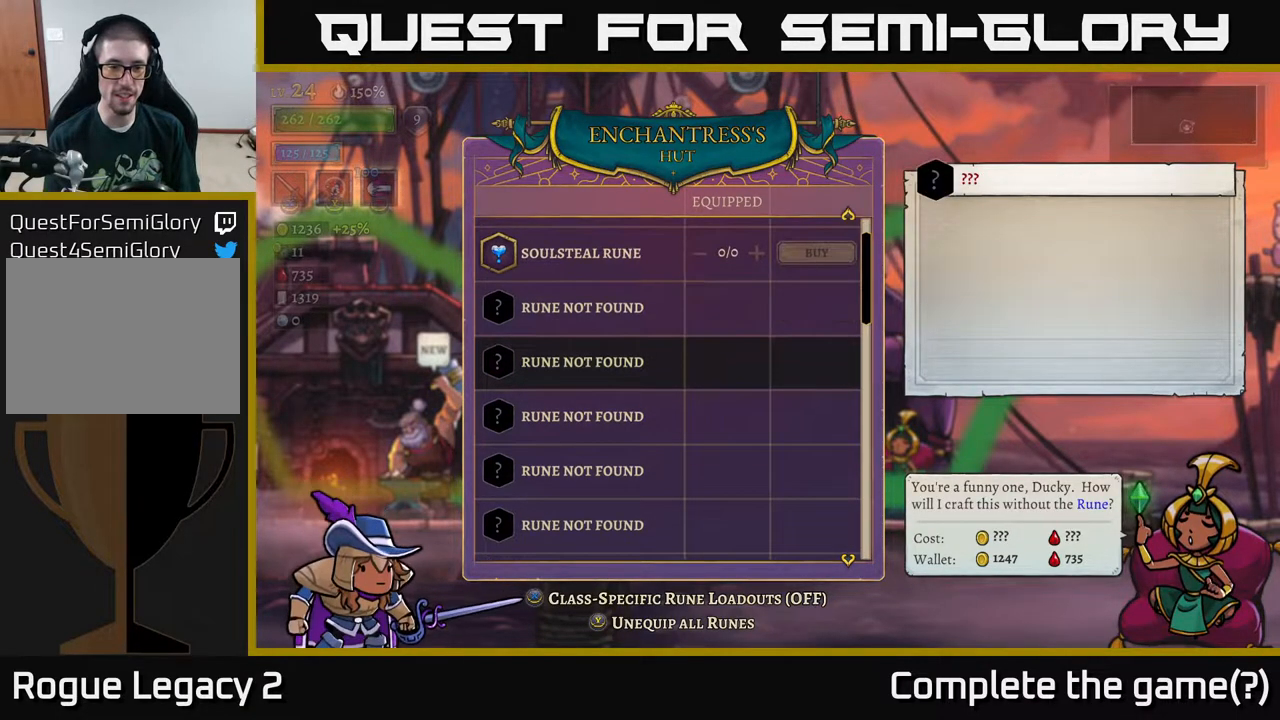
{"buttons": ["B"], "left_stick": "center", "right_stick": "center", "events": [[483, "B", "down"], [483, "left_stick", "center"]]}
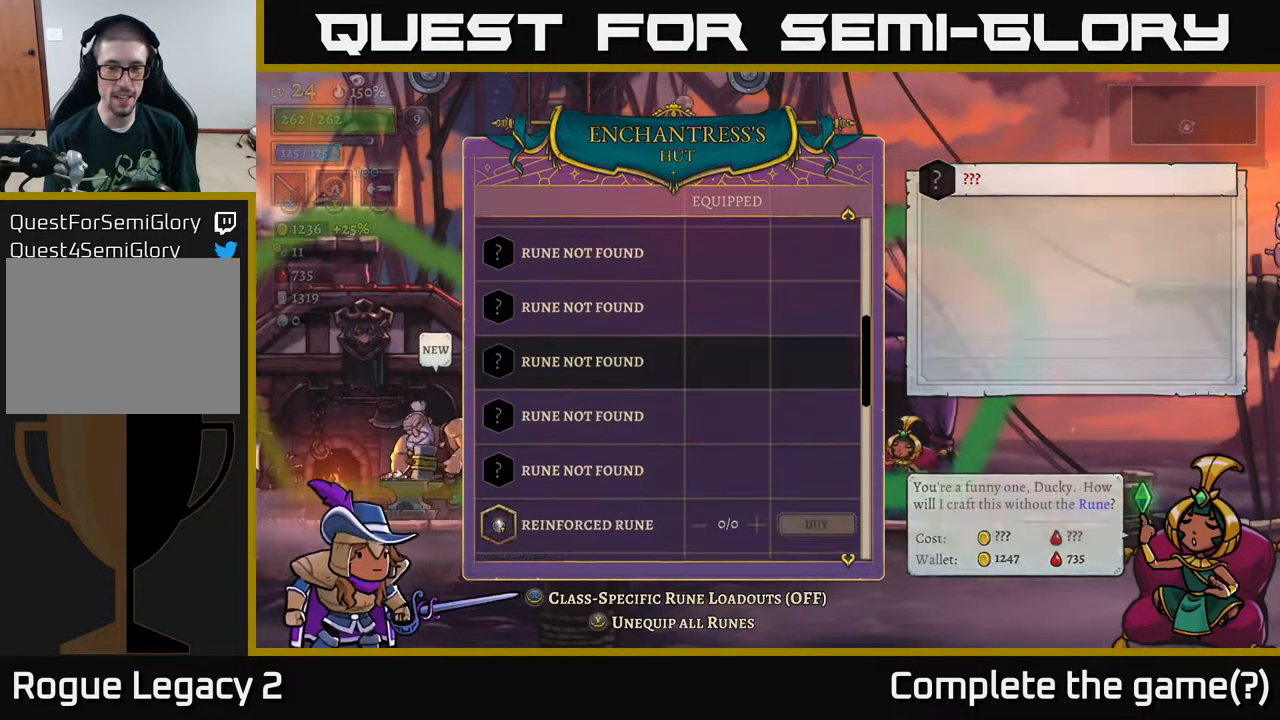
{"buttons": [], "left_stick": "center", "right_stick": "center", "events": [[67, "B", "up"]]}
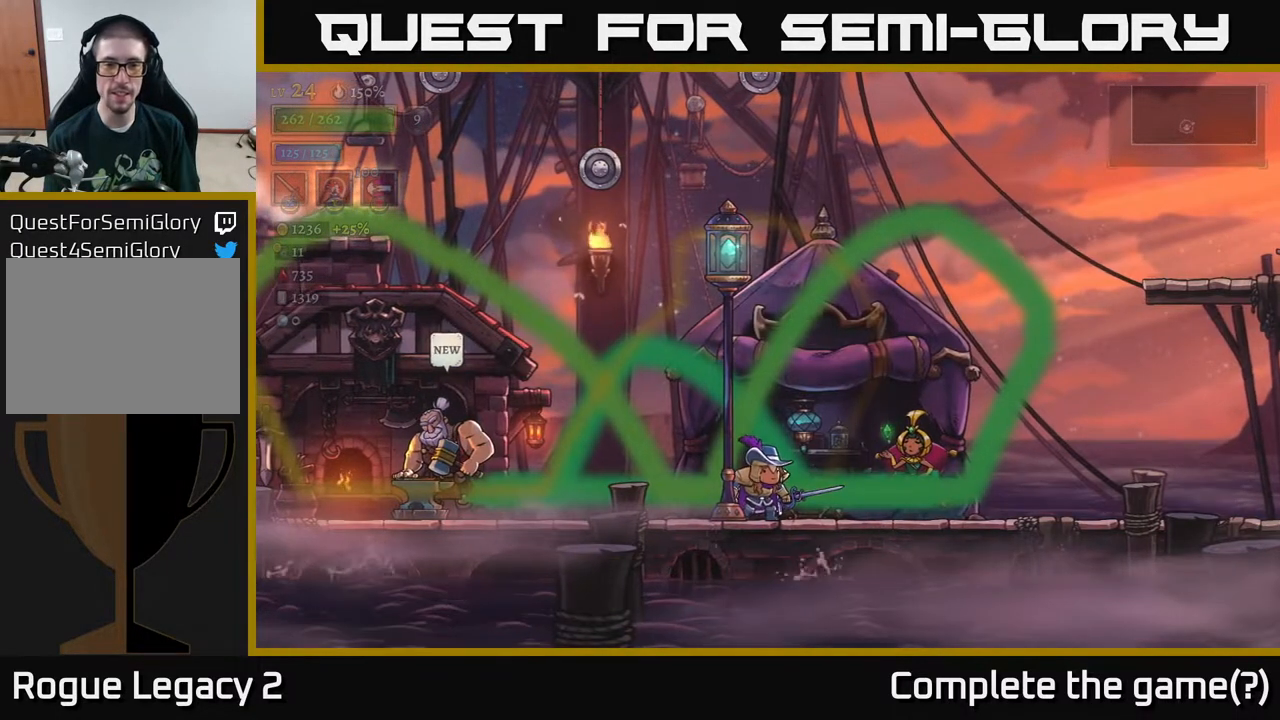
{"buttons": [], "left_stick": "left", "right_stick": "center", "events": [[117, "left_stick", "left"]]}
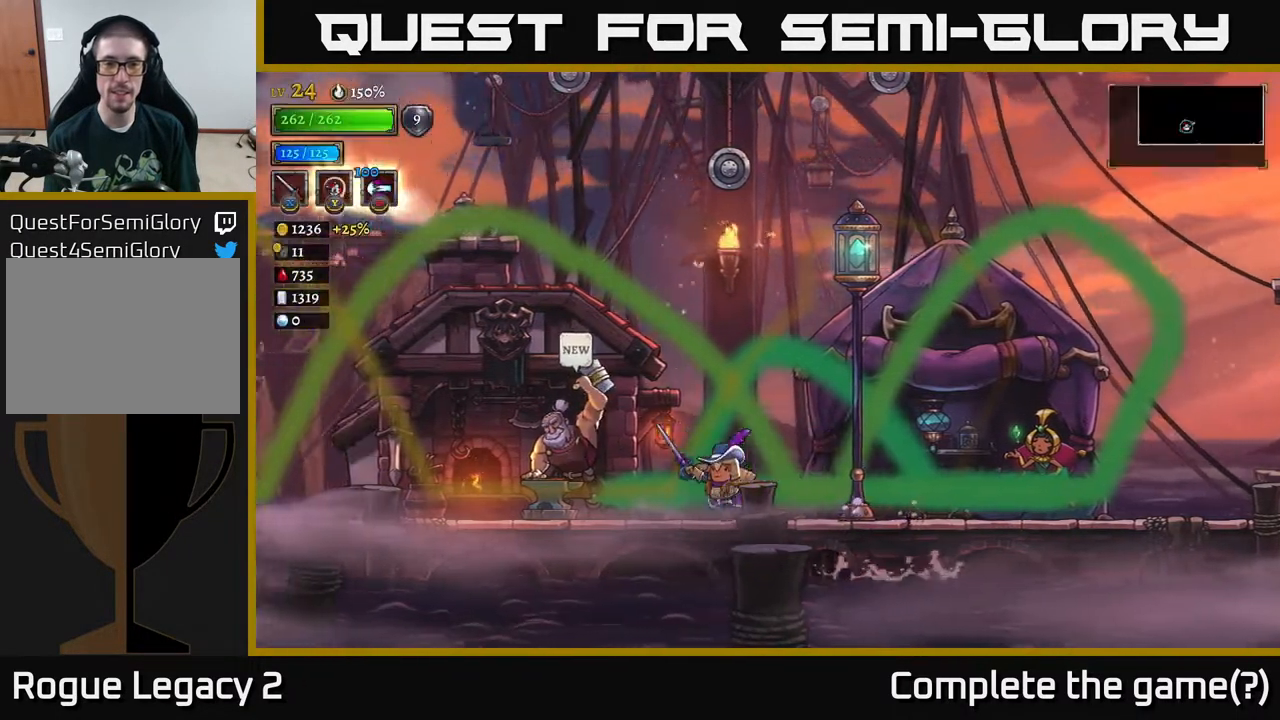
{"buttons": [], "left_stick": "center", "right_stick": "center", "events": [[500, "left_stick", "center"]]}
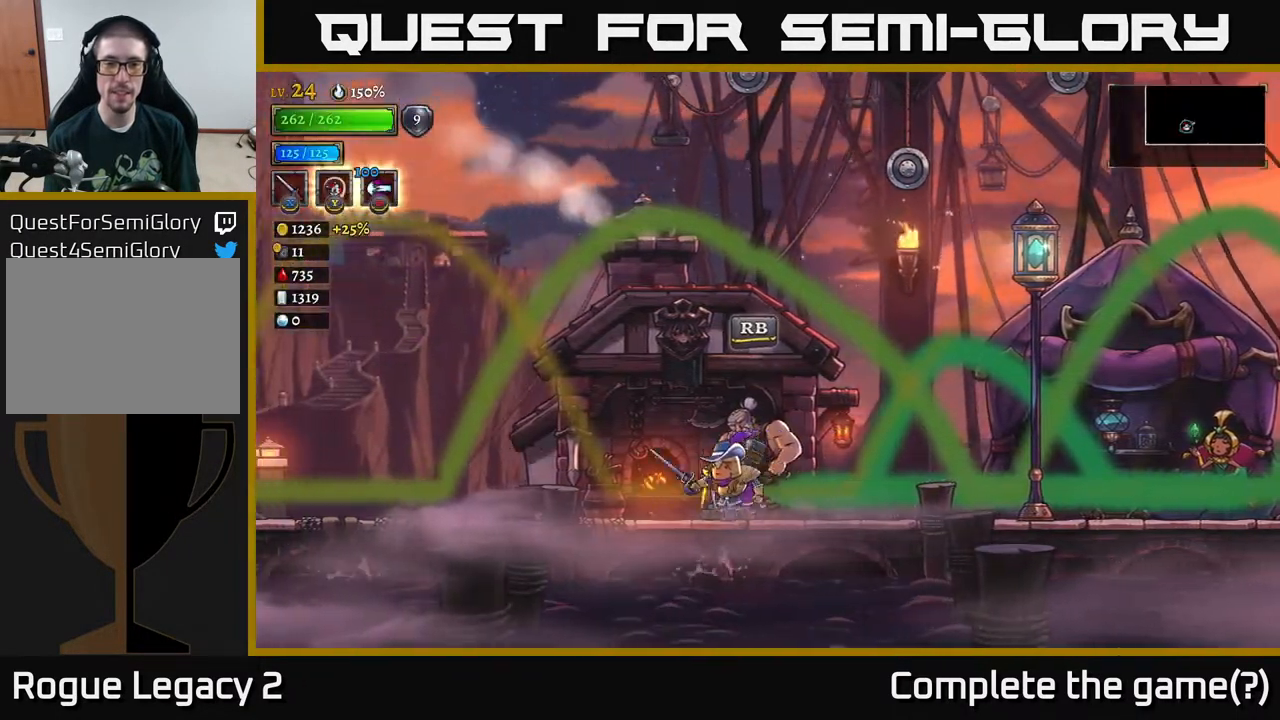
{"buttons": [], "left_stick": "center", "right_stick": "center", "events": [[50, "R1", "down"], [133, "R1", "up"]]}
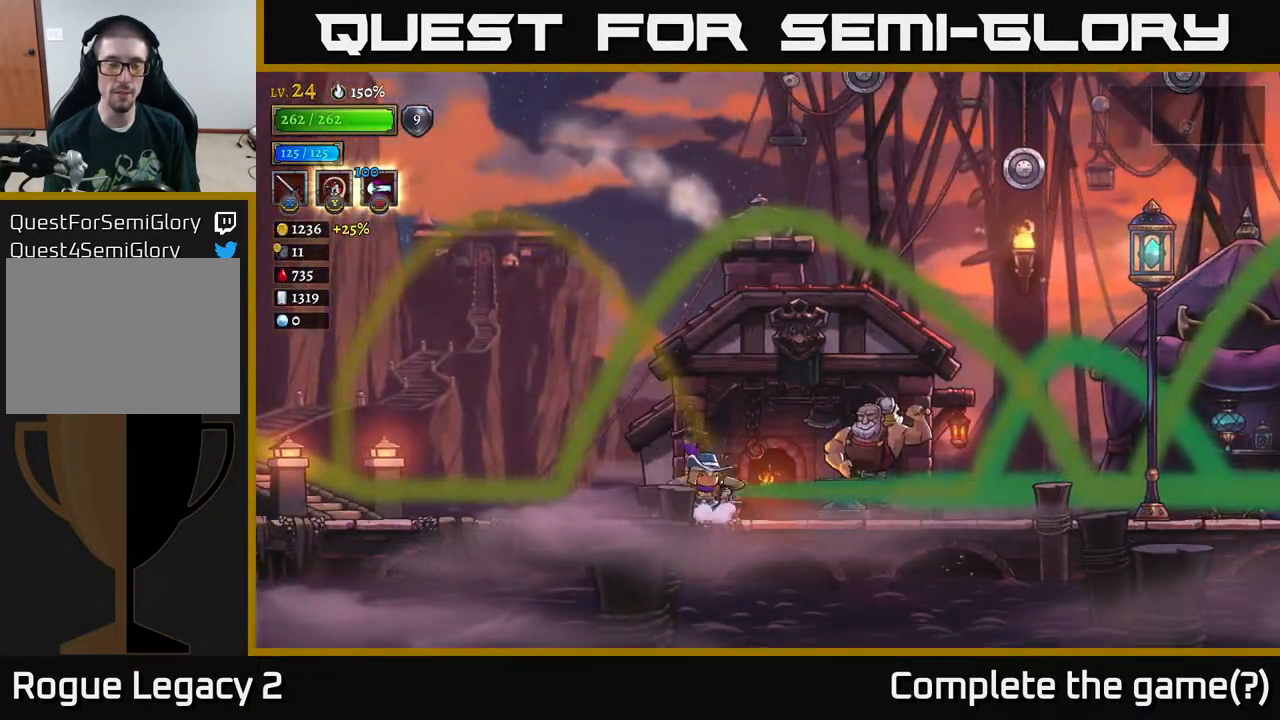
{"buttons": [], "left_stick": "center", "right_stick": "center", "events": []}
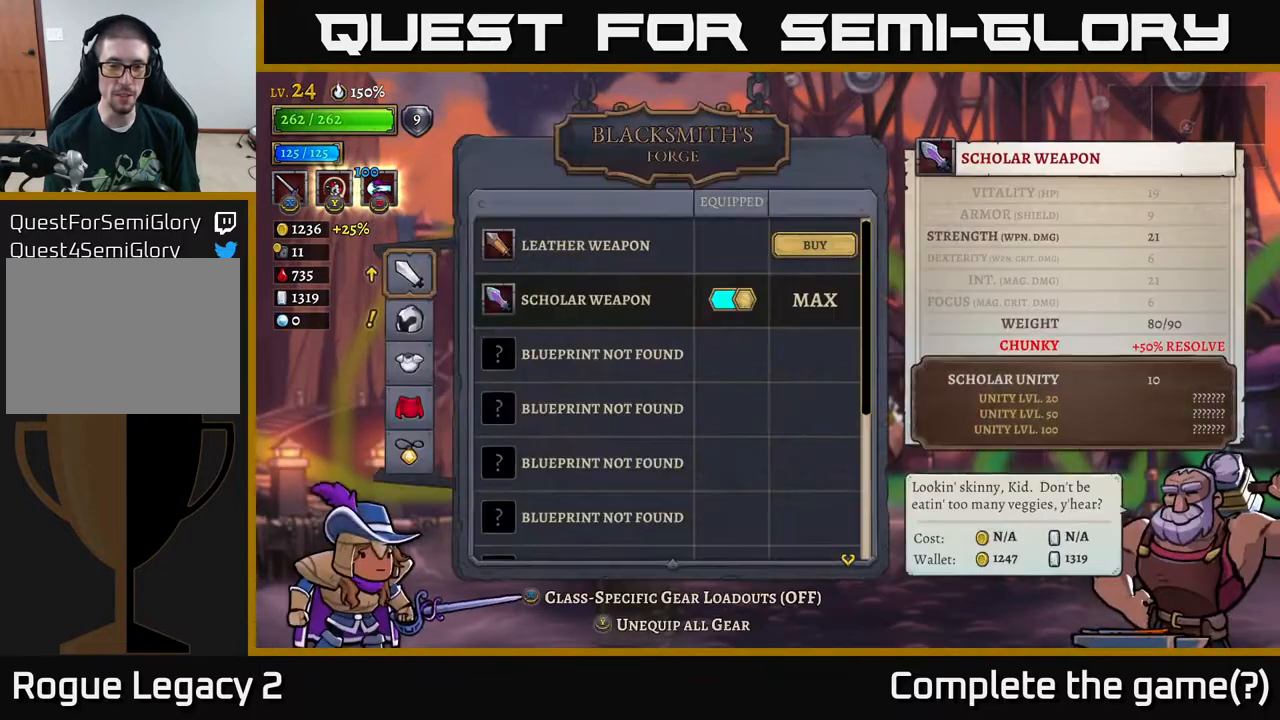
{"buttons": [], "left_stick": "center", "right_stick": "center", "events": []}
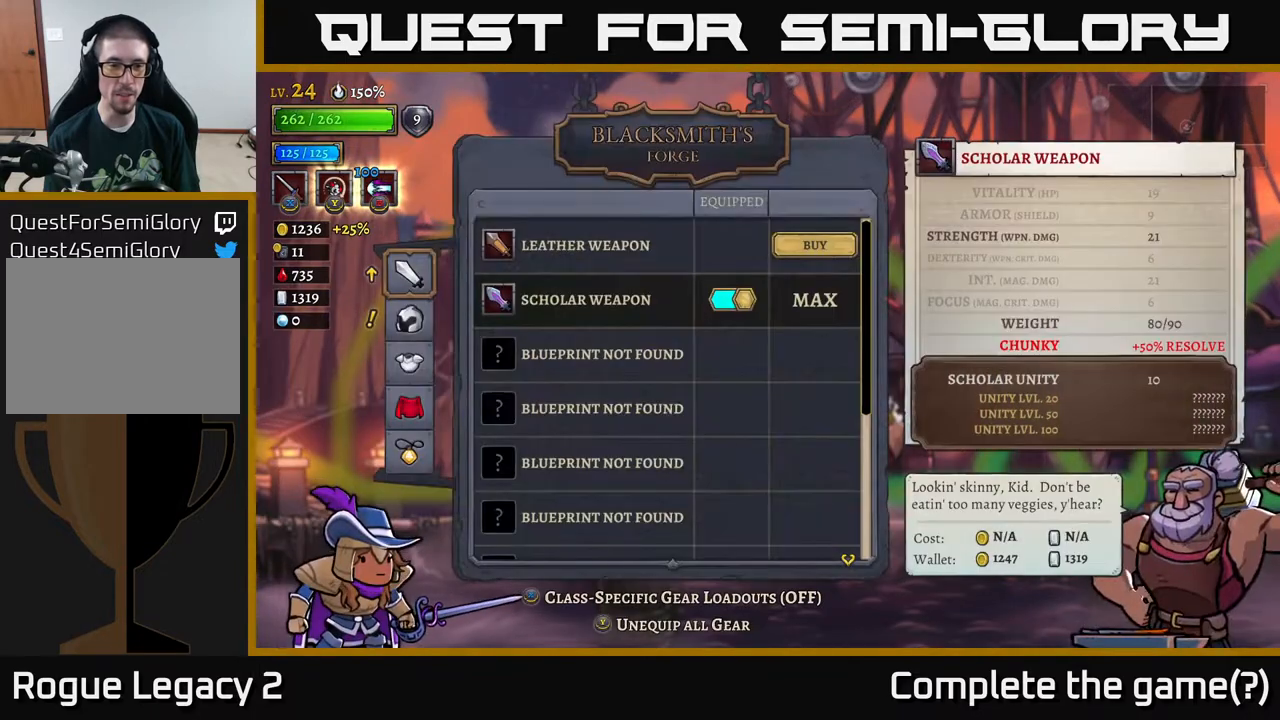
{"buttons": [], "left_stick": "left", "right_stick": "center", "events": [[500, "left_stick", "left"]]}
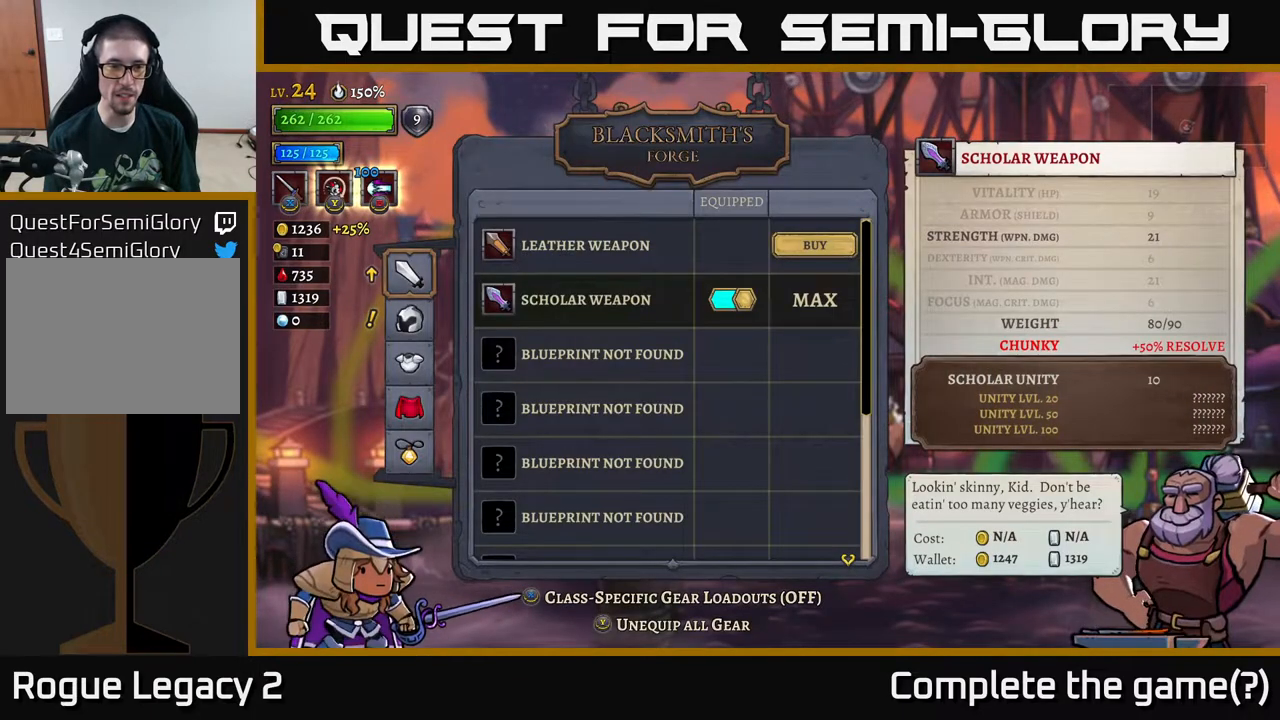
{"buttons": [], "left_stick": "down", "right_stick": "center", "events": [[183, "left_stick", "center"], [350, "left_stick", "down"]]}
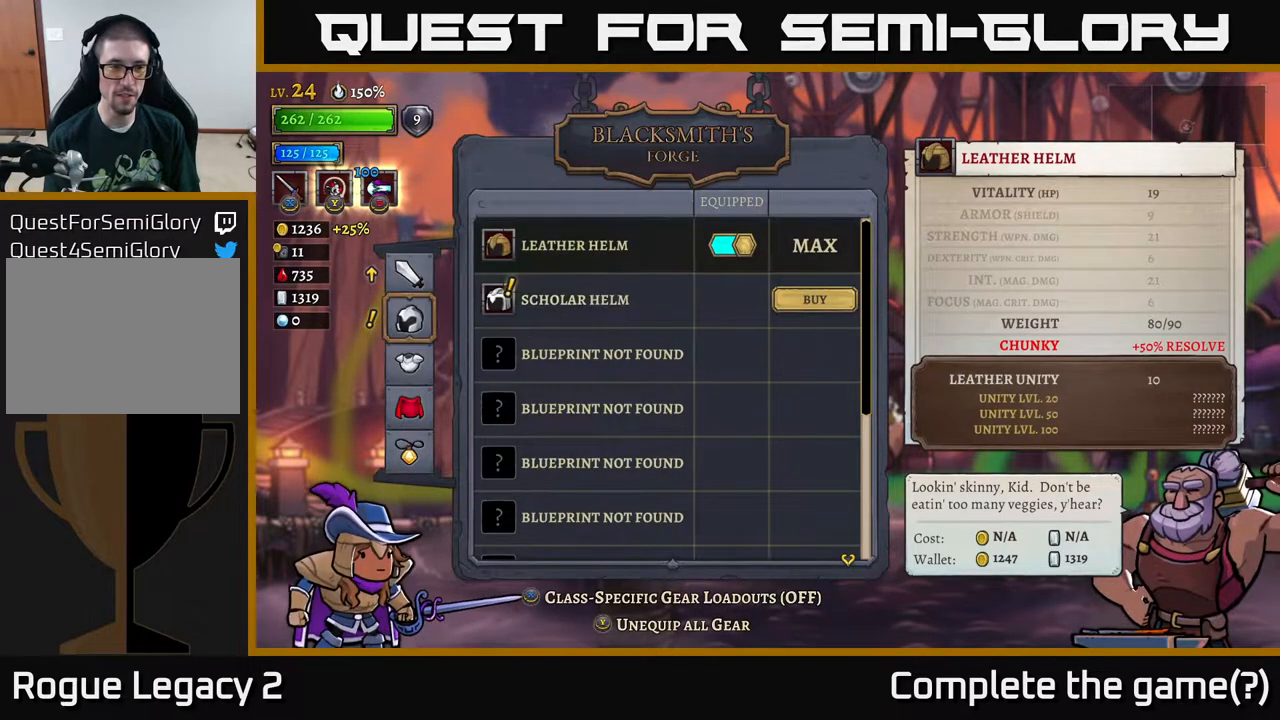
{"buttons": [], "left_stick": "center", "right_stick": "center", "events": [[17, "left_stick", "center"]]}
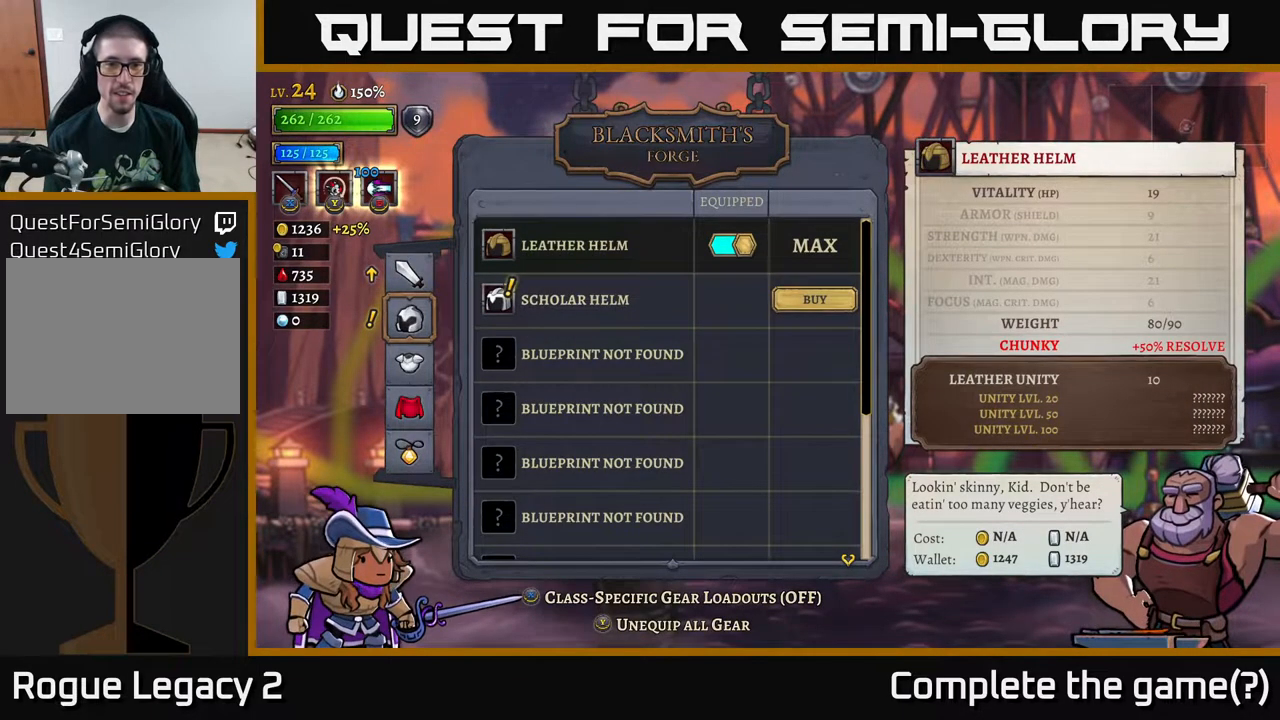
{"buttons": [], "left_stick": "center", "right_stick": "center", "events": []}
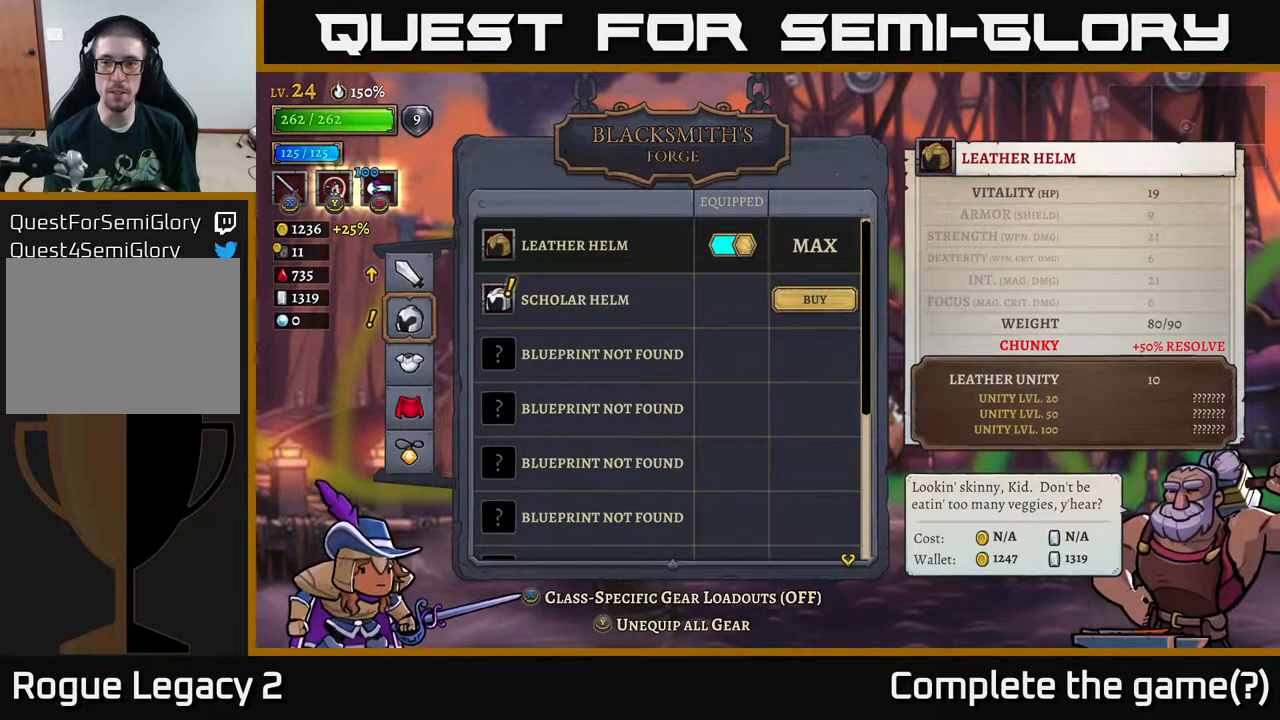
{"buttons": ["A"], "left_stick": "center", "right_stick": "center", "events": [[483, "A", "down"]]}
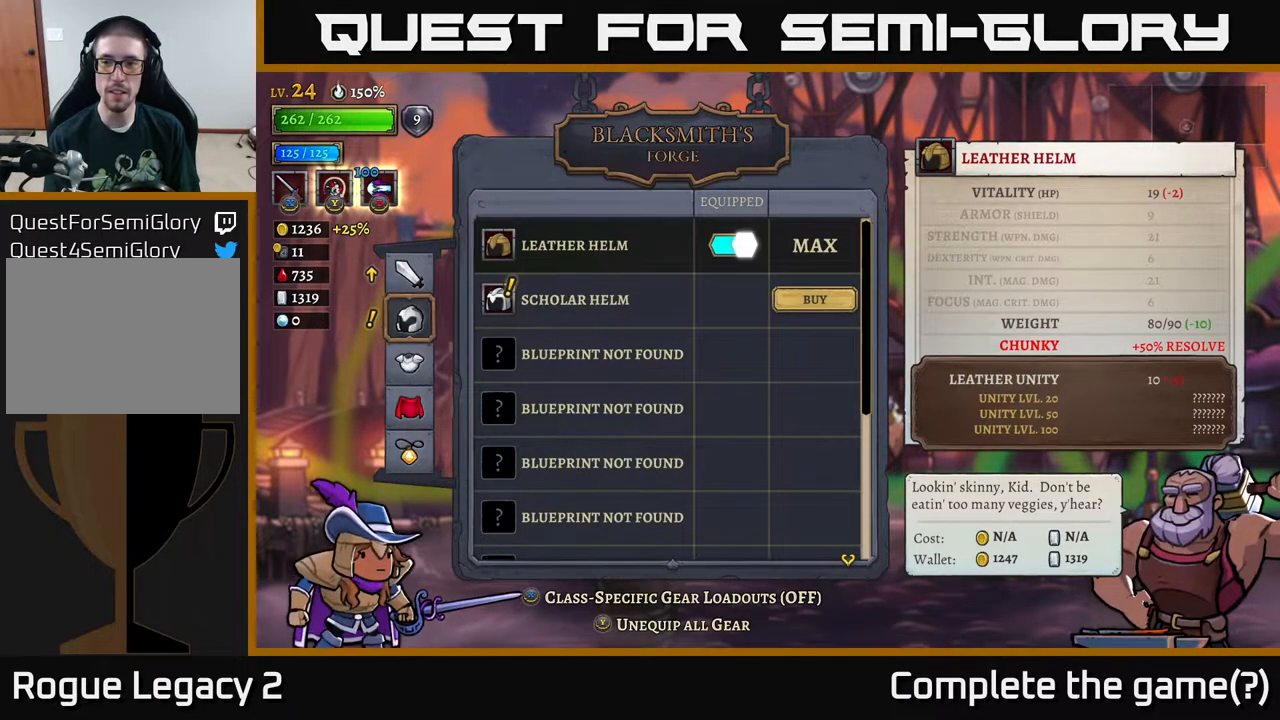
{"buttons": [], "left_stick": "center", "right_stick": "center", "events": [[67, "A", "up"], [317, "left_stick", "down"], [500, "left_stick", "center"]]}
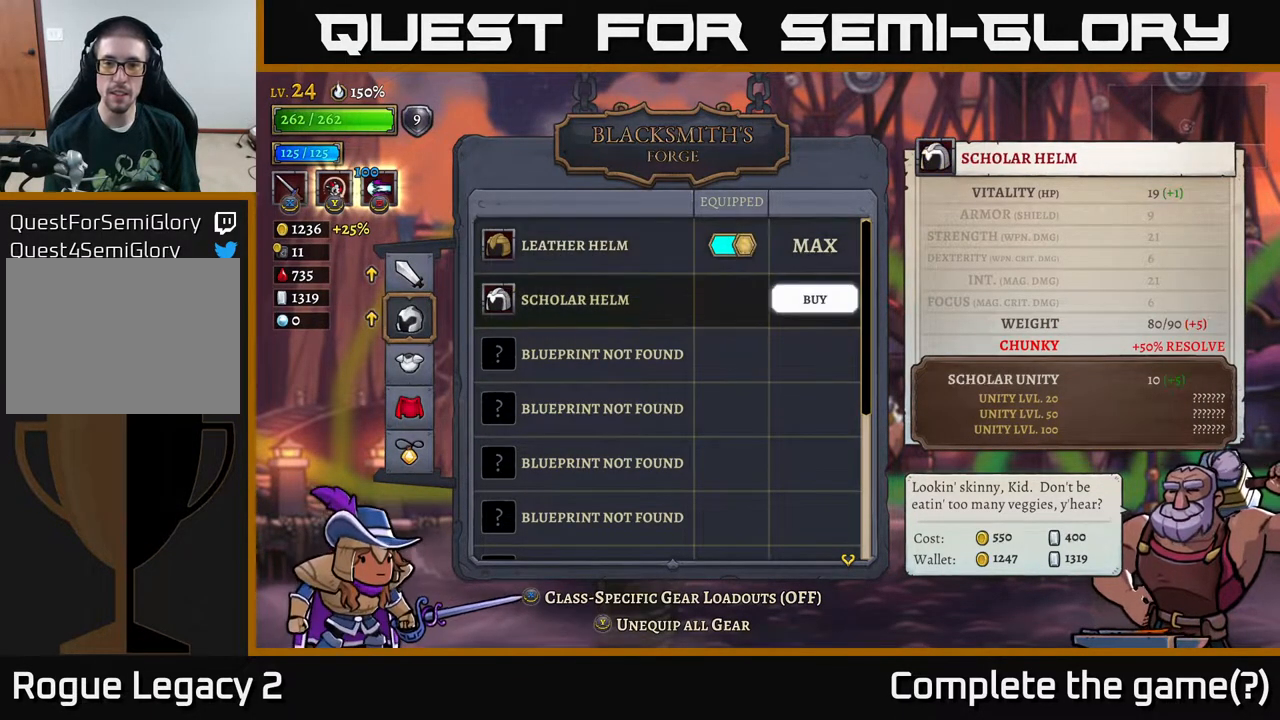
{"buttons": [], "left_stick": "center", "right_stick": "center", "events": []}
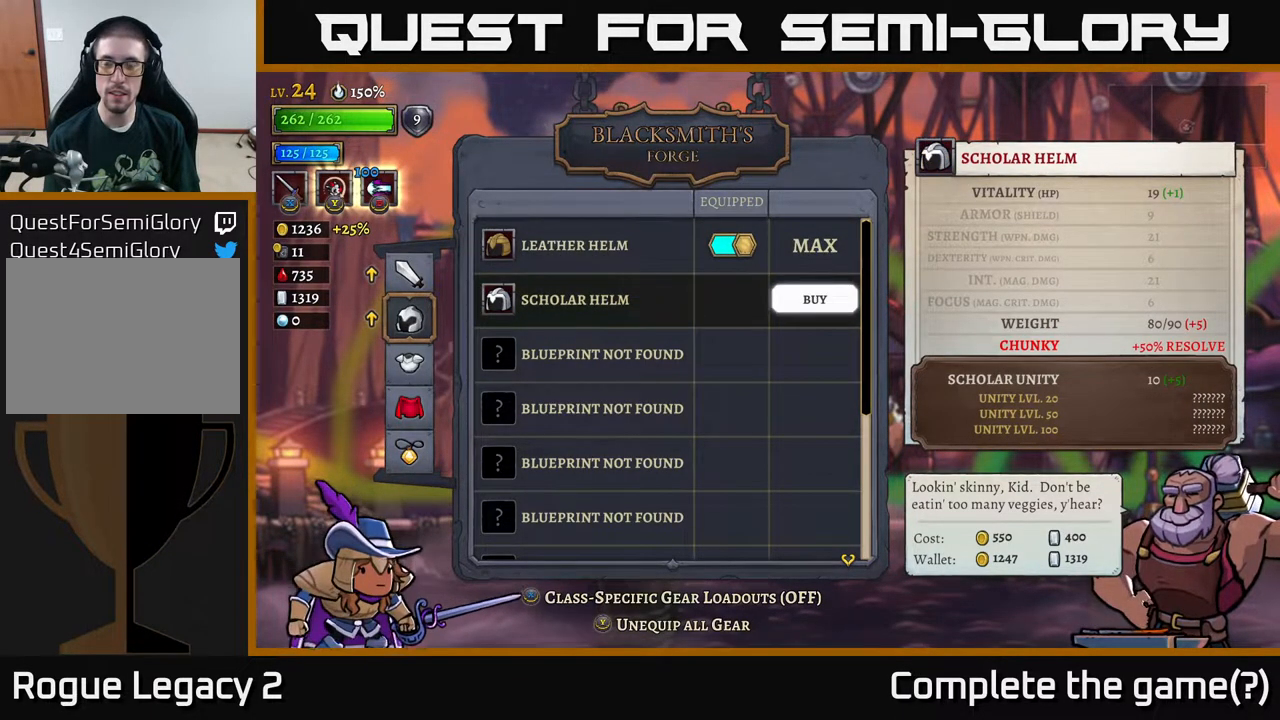
{"buttons": [], "left_stick": "center", "right_stick": "center", "events": []}
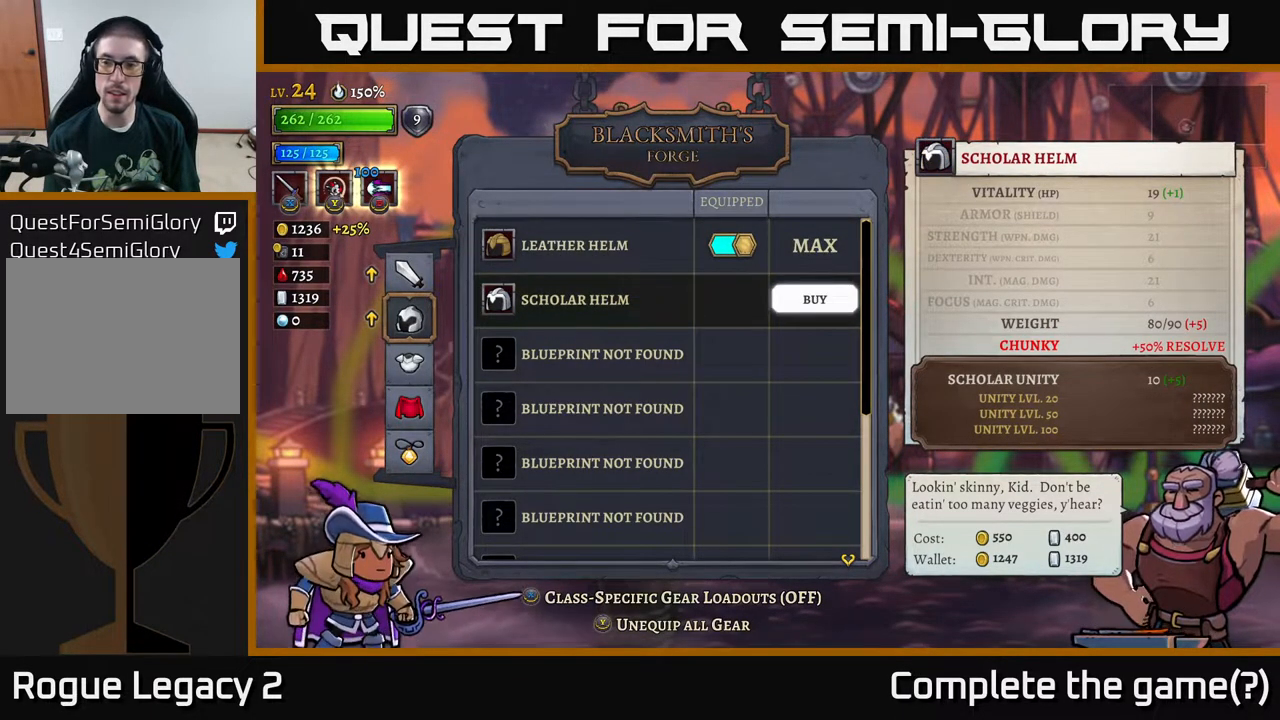
{"buttons": [], "left_stick": "center", "right_stick": "center", "events": []}
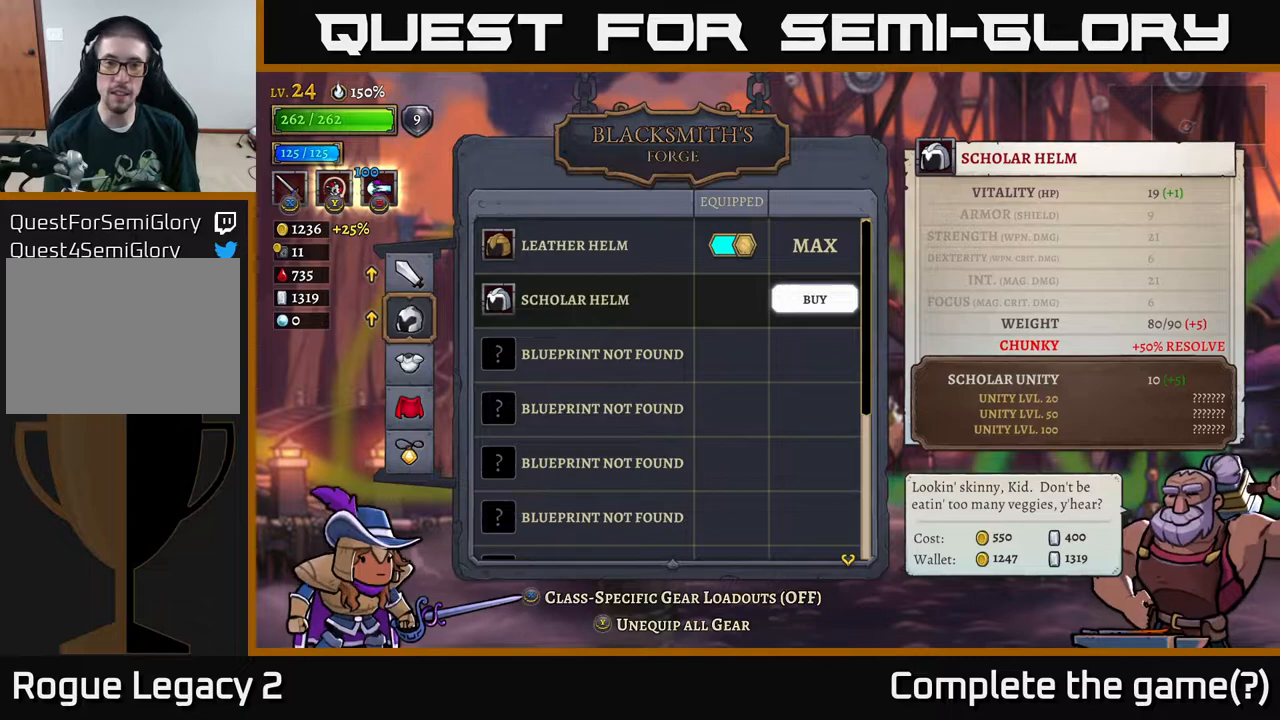
{"buttons": [], "left_stick": "center", "right_stick": "center", "events": []}